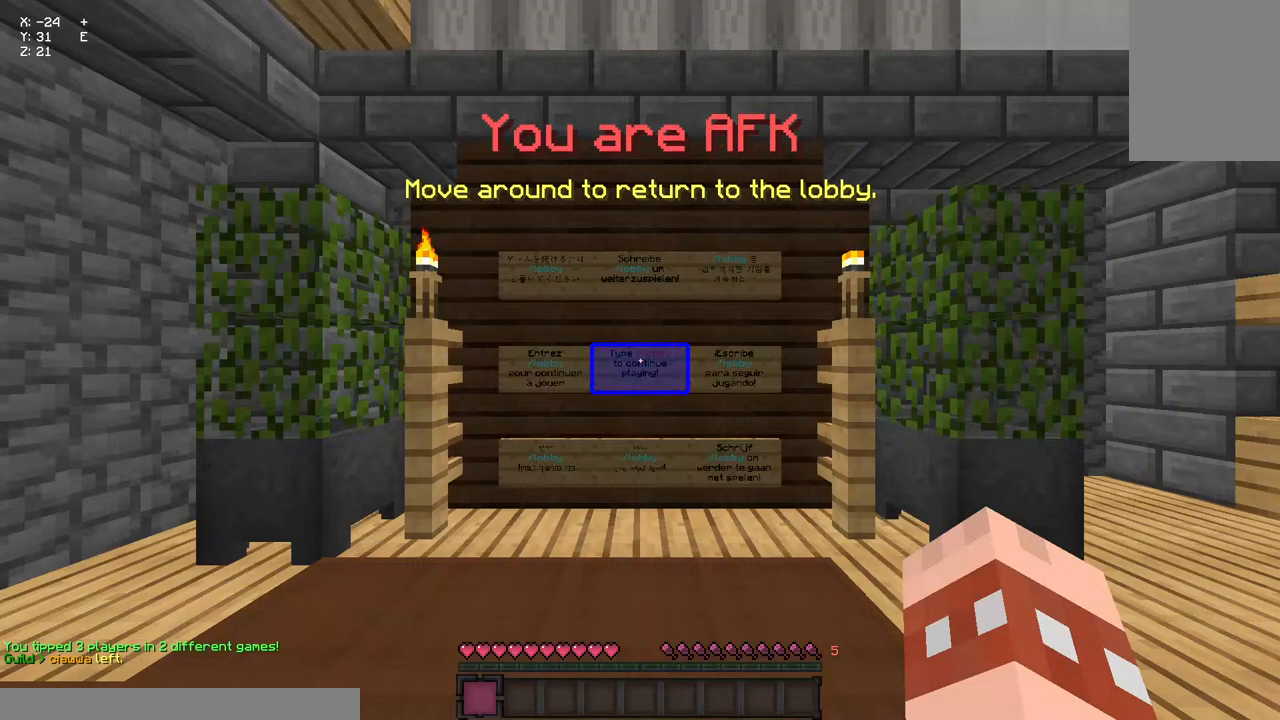
Gameplay with keyboard and mouse; each line is a JSON object with the keys and mouse buttons held at the frame after it. "events" lists presses ("down") and releases ("up") of "a", "d", "s", "space", "w", "mouse_left" and "mouse_right" between this image and that frame as [ms after this image, input, new state], when the widget could be followed in between. "mouse_left", "mouse_right" = the "left", "right" buttons of the "mouse" list. No other keys are recorded. Fast repeated clicks can show as one long hold. Mouse movement is not recorded.
{"keys": [], "mouse": [], "events": [[250, "mouse_left", "down"], [350, "mouse_left", "up"]]}
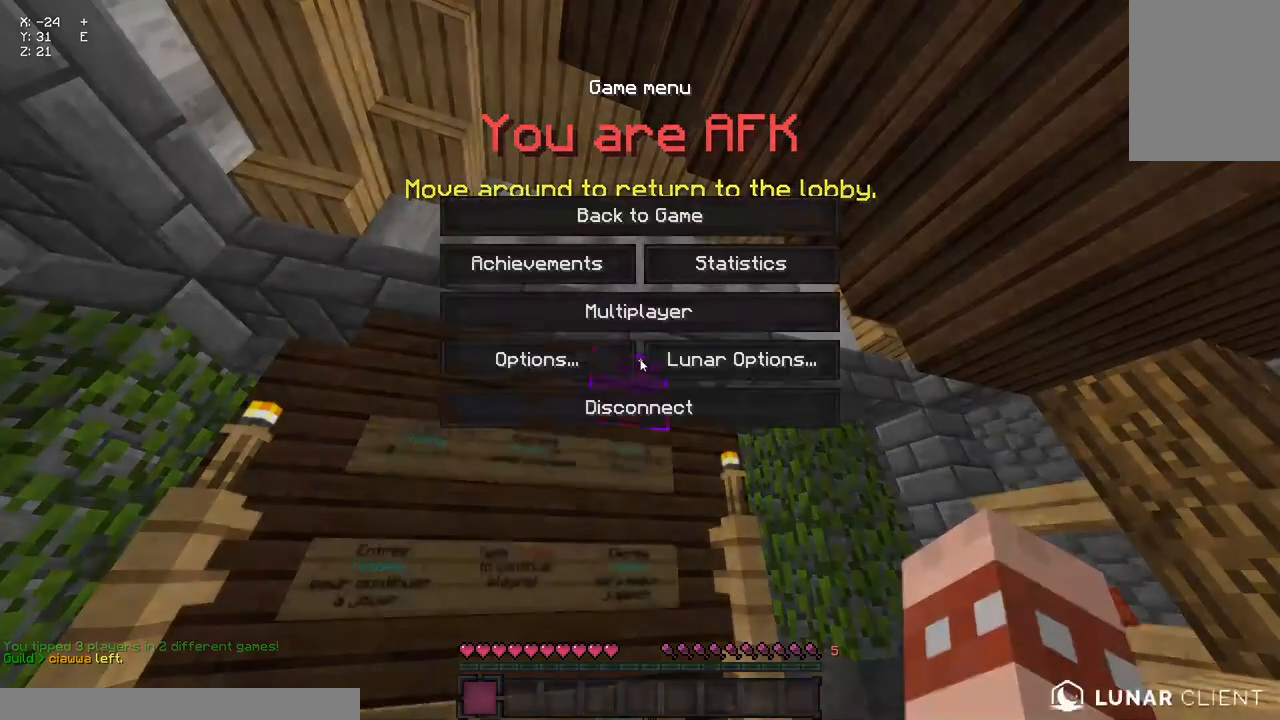
{"keys": [], "mouse": [], "events": []}
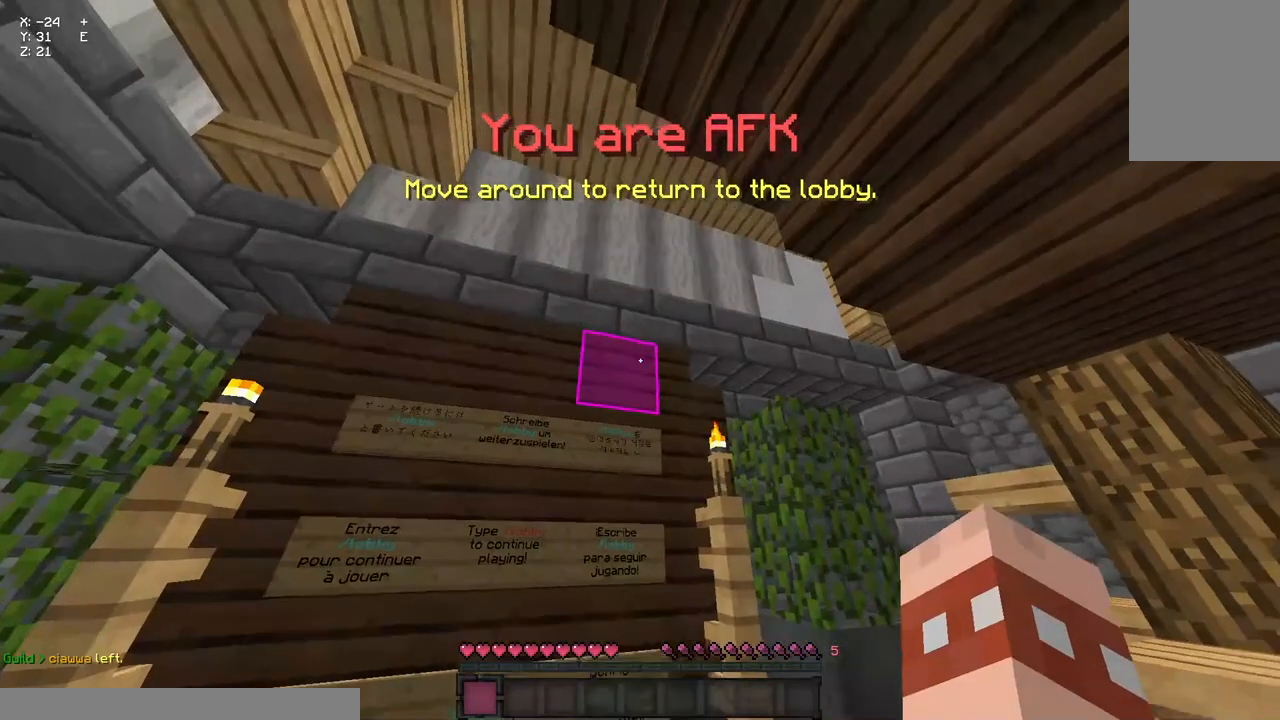
{"keys": ["w"], "mouse": []}
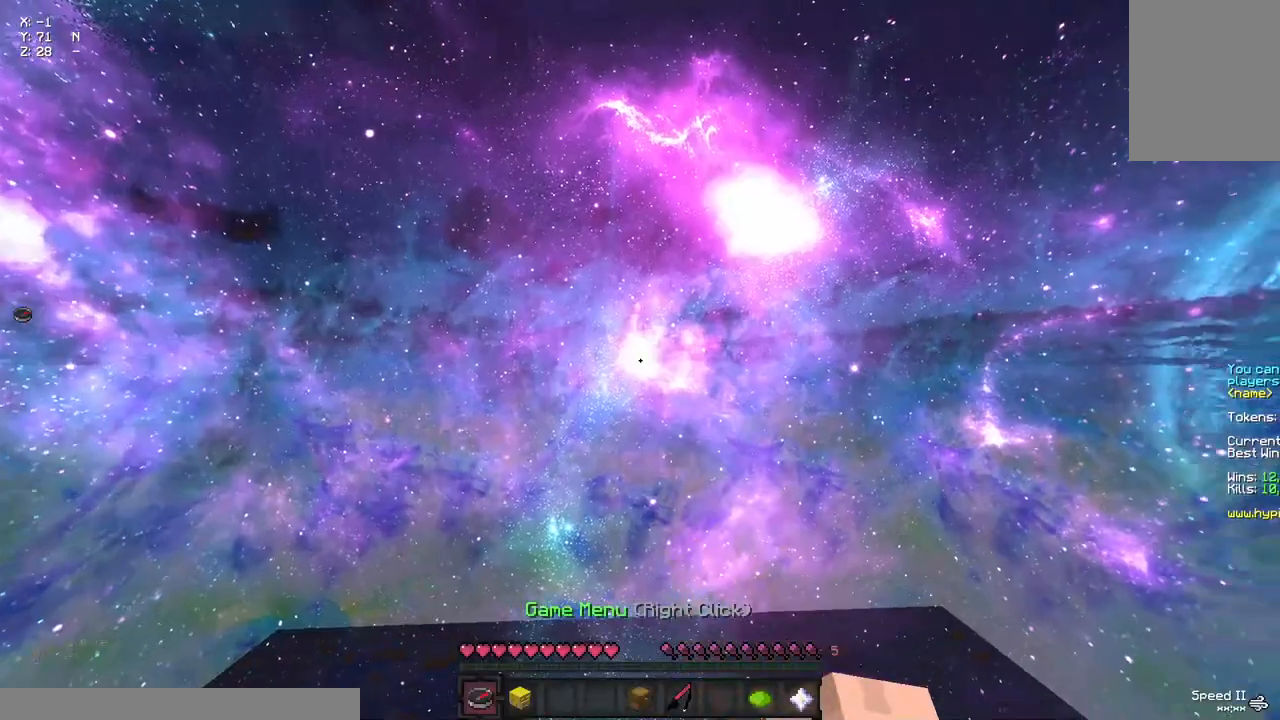
{"keys": ["a", "w"], "mouse": [], "events": [[133, "d", "down"], [250, "a", "down"], [467, "d", "up"]]}
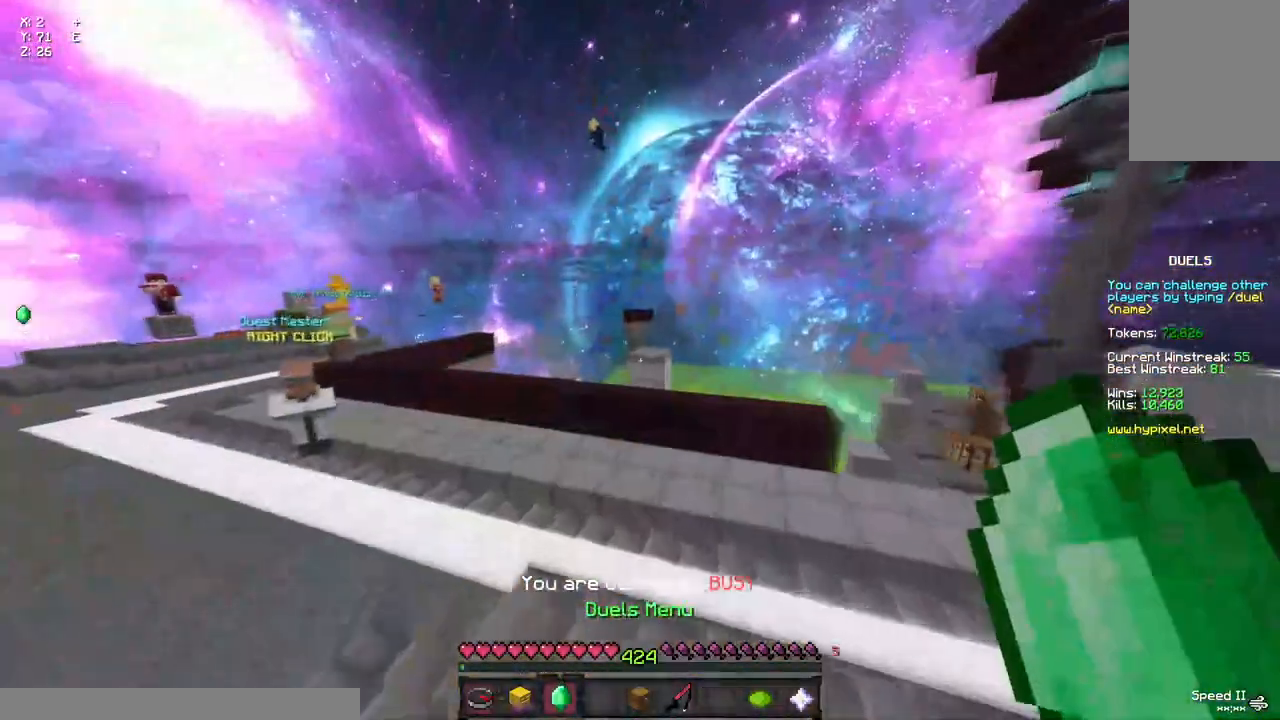
{"keys": ["w"], "mouse": [], "events": [[417, "a", "up"]]}
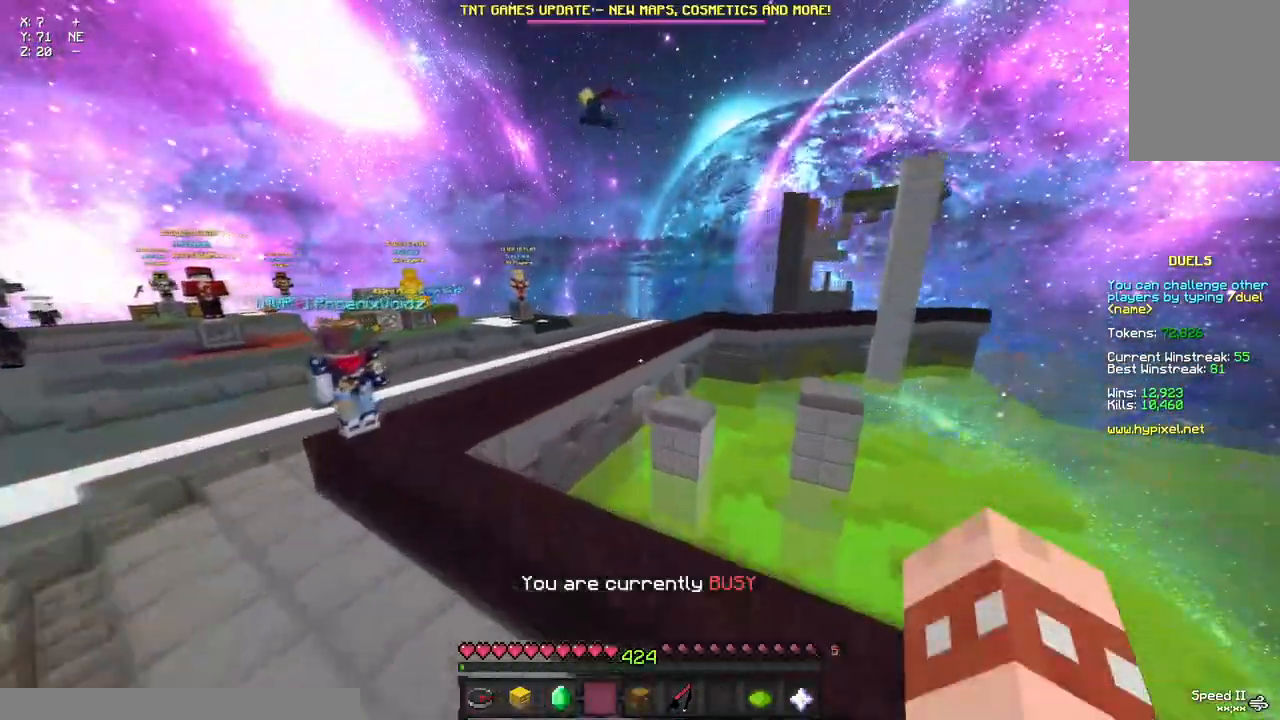
{"keys": ["a", "d", "w"], "mouse": [], "events": [[233, "d", "down"], [500, "a", "down"]]}
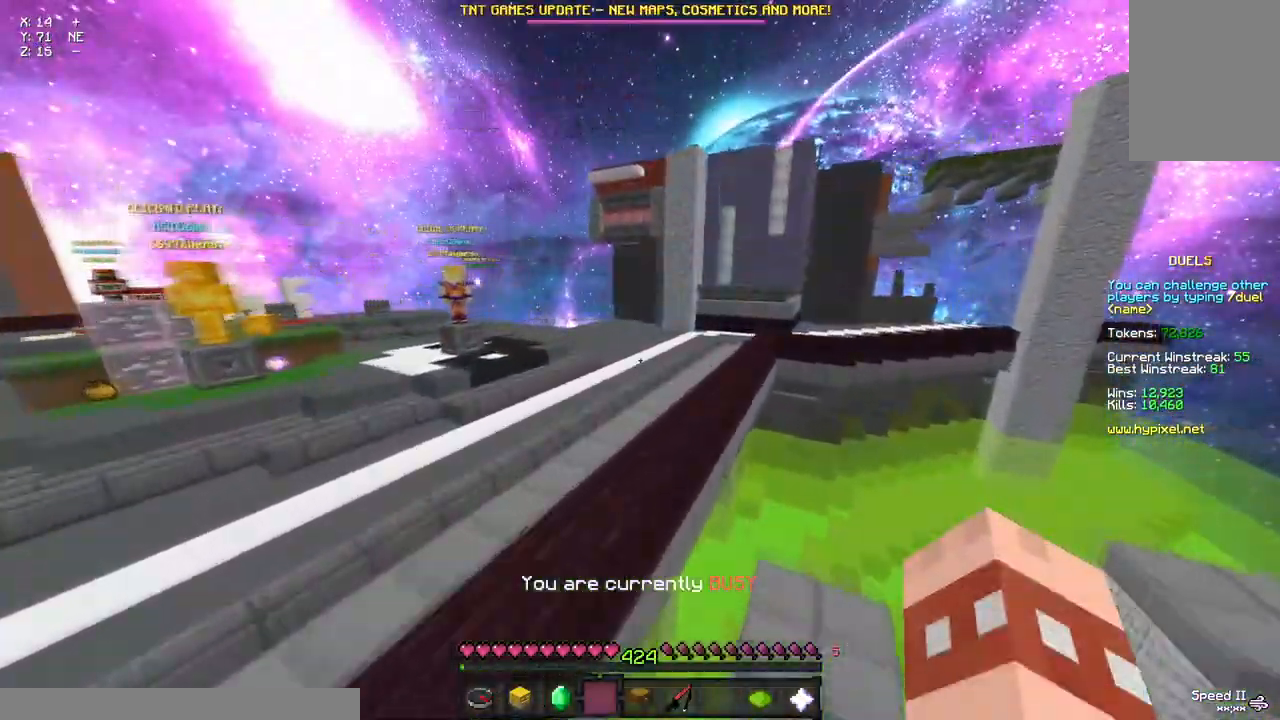
{"keys": ["a", "w"], "mouse": [], "events": [[117, "d", "up"]]}
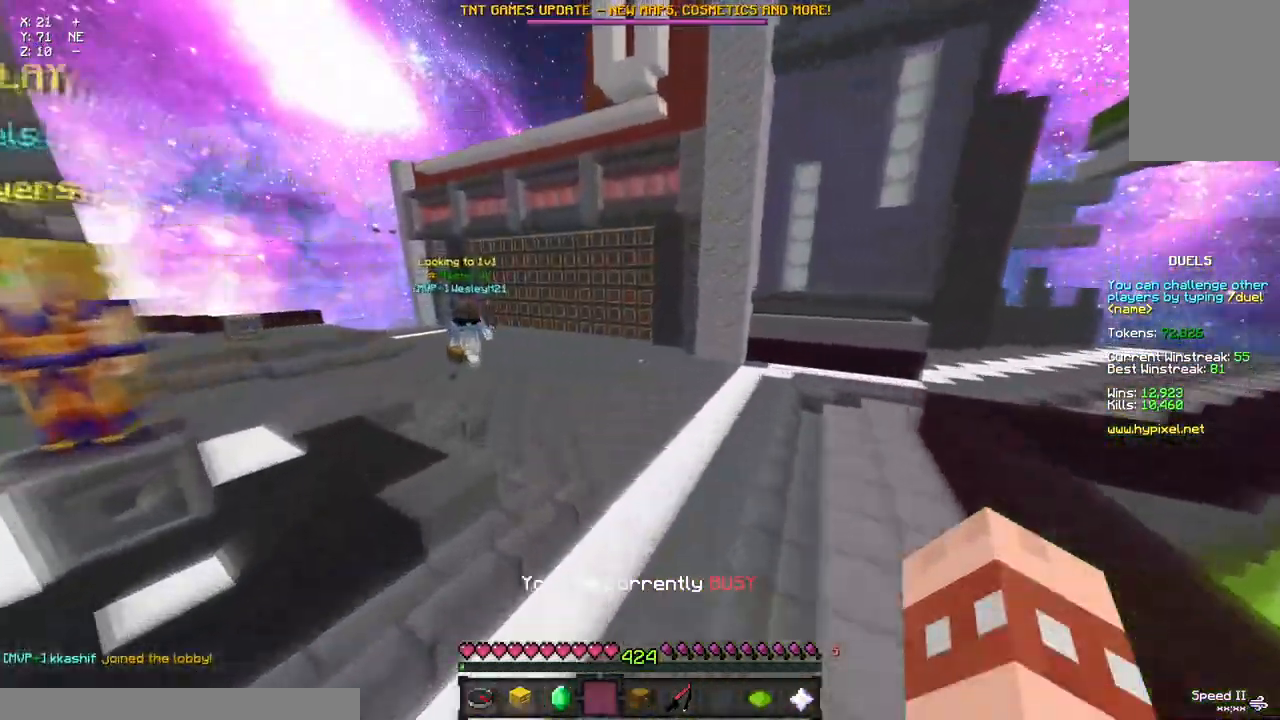
{"keys": ["w"], "mouse": [], "events": [[200, "a", "up"]]}
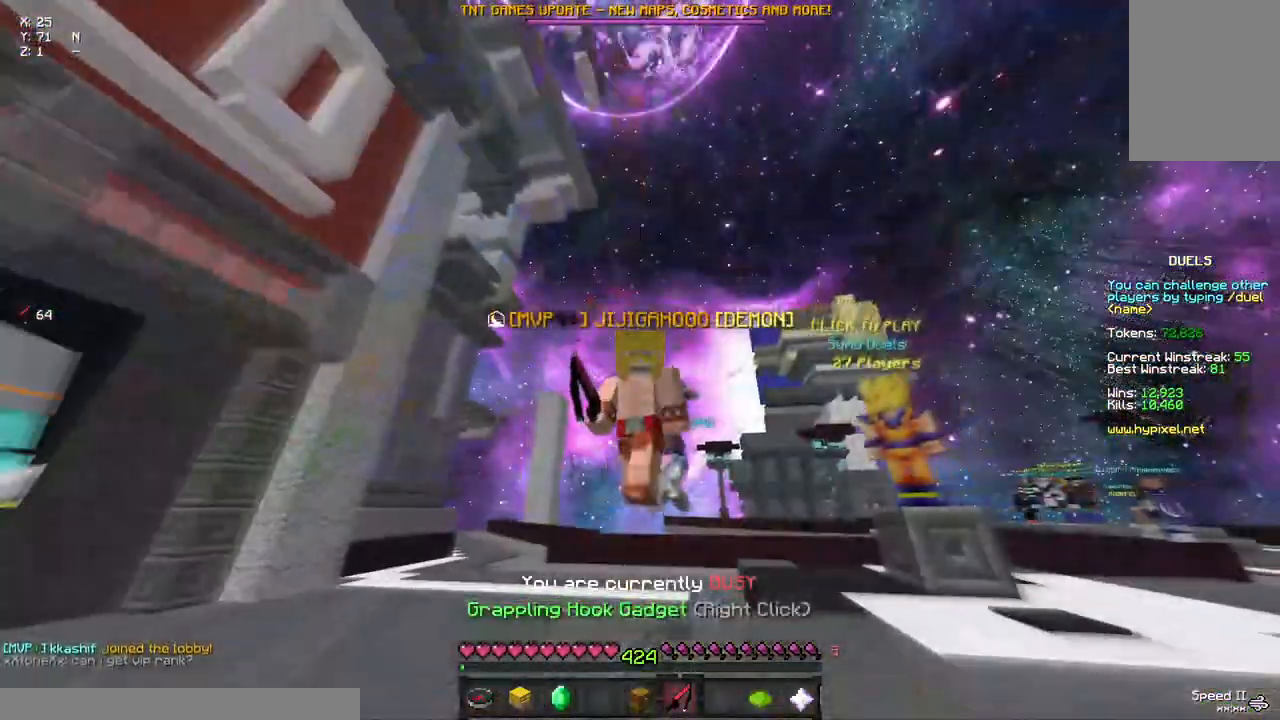
{"keys": ["w"], "mouse": [], "events": []}
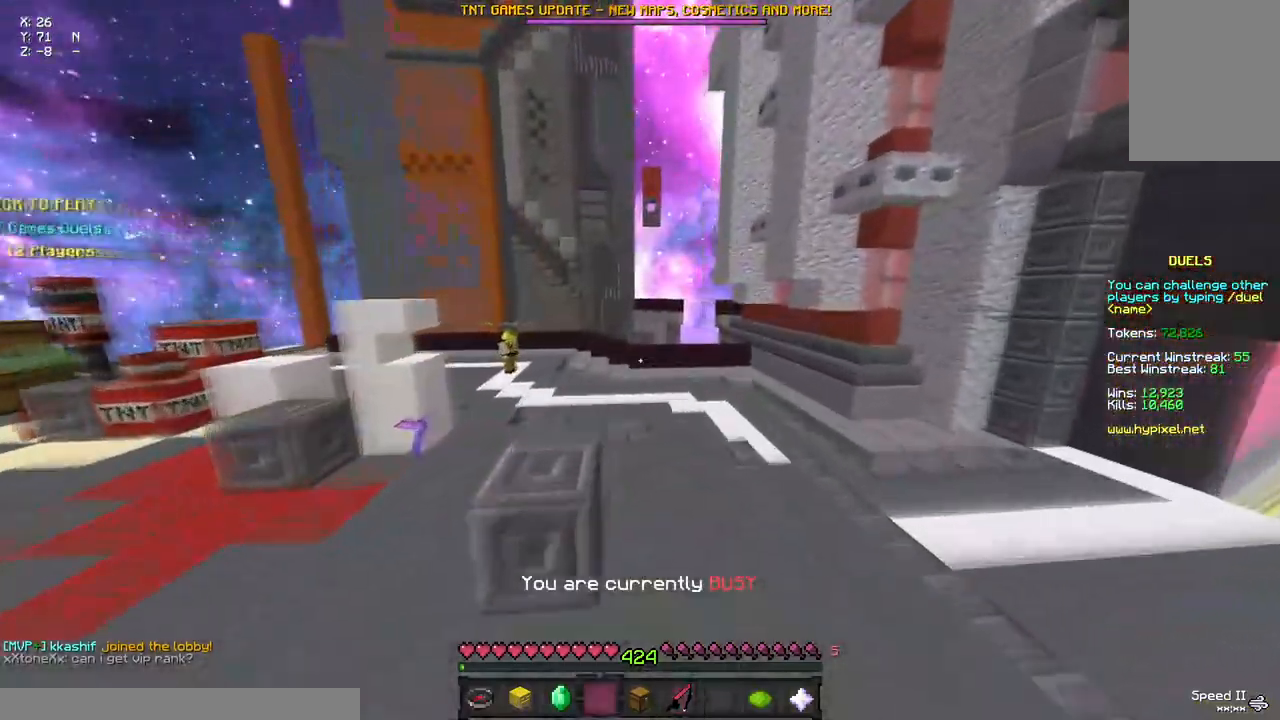
{"keys": ["w"], "mouse": [], "events": []}
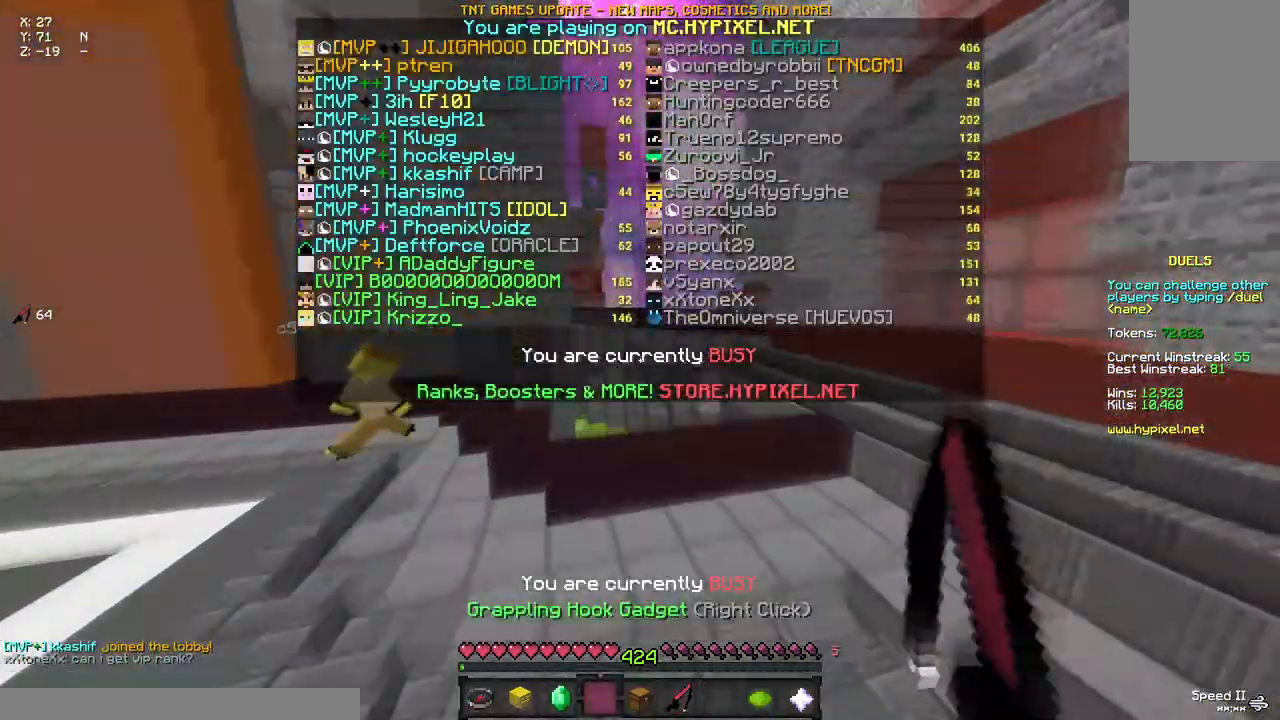
{"keys": ["d", "space", "w"], "mouse": [], "events": [[383, "space", "down"], [433, "d", "down"]]}
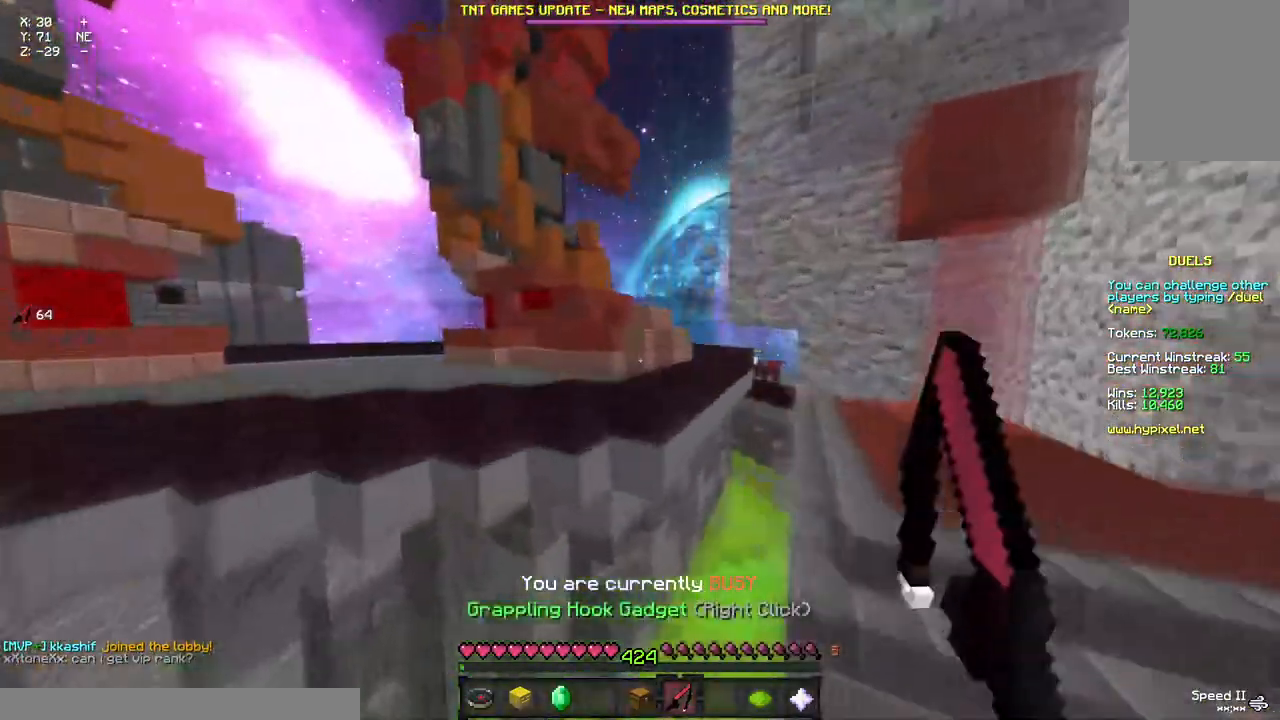
{"keys": ["a", "d", "w"], "mouse": [], "events": [[100, "a", "down"], [483, "space", "up"]]}
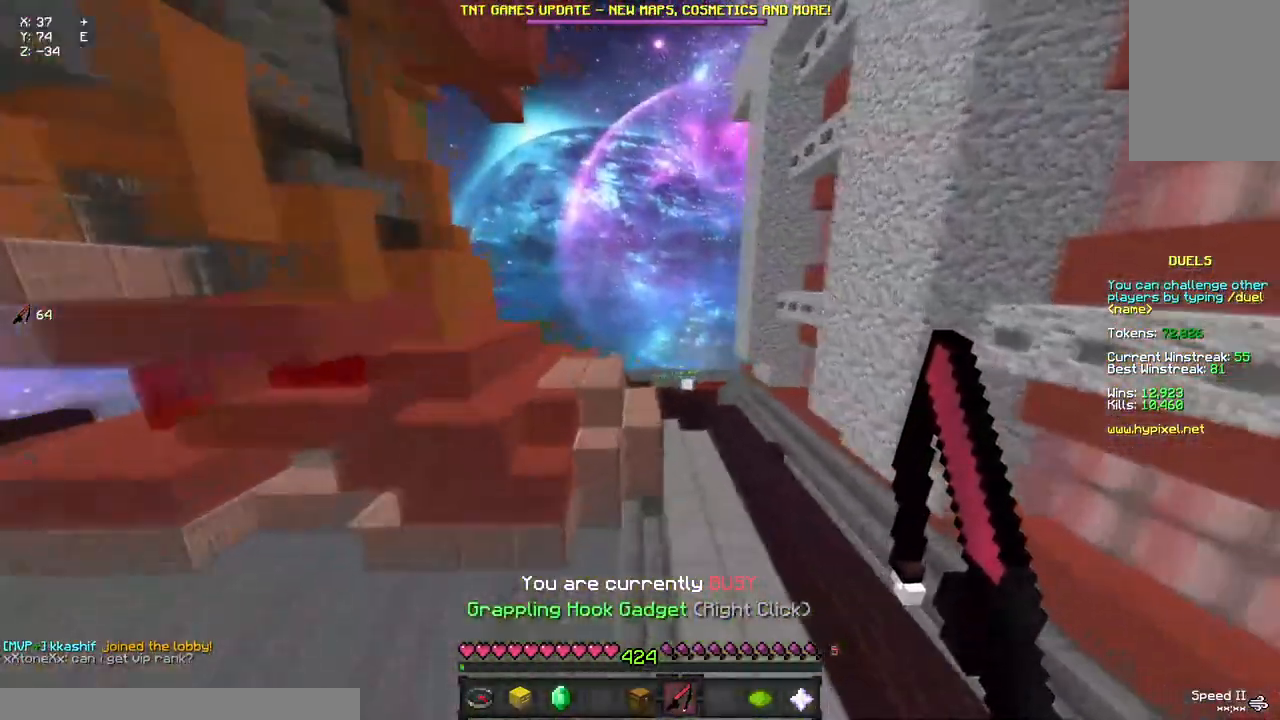
{"keys": ["space", "w"], "mouse": [], "events": [[33, "d", "up"], [200, "a", "up"], [200, "space", "down"], [250, "space", "up"], [300, "space", "down"]]}
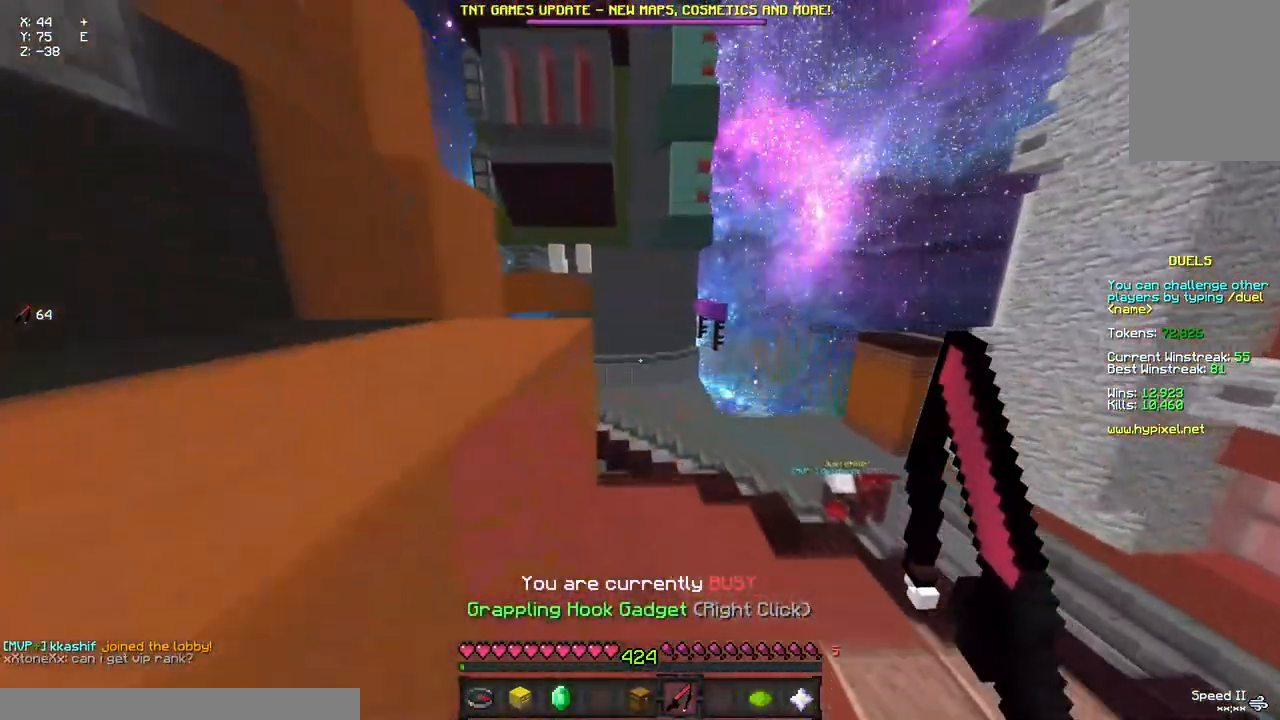
{"keys": ["d", "space", "w"], "mouse": [], "events": [[83, "space", "up"], [183, "d", "down"], [300, "space", "down"], [350, "space", "up"], [450, "space", "down"]]}
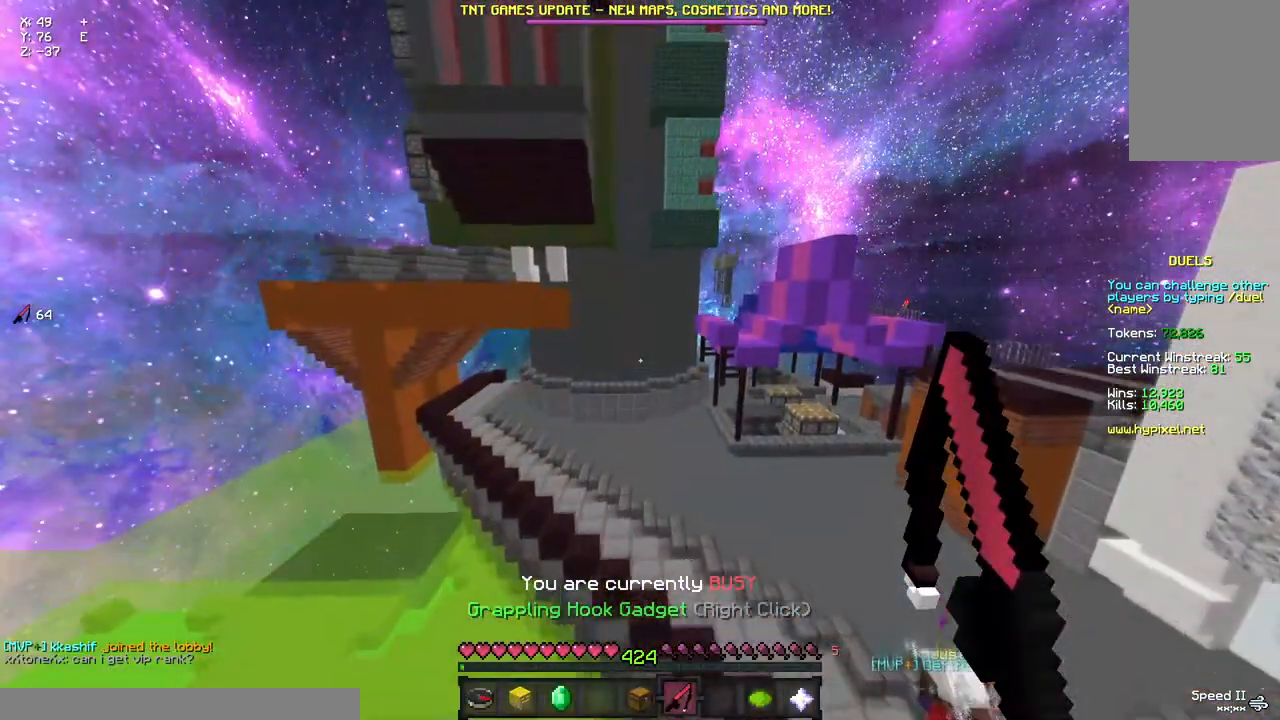
{"keys": ["w"], "mouse": [], "events": [[117, "space", "up"], [233, "d", "up"]]}
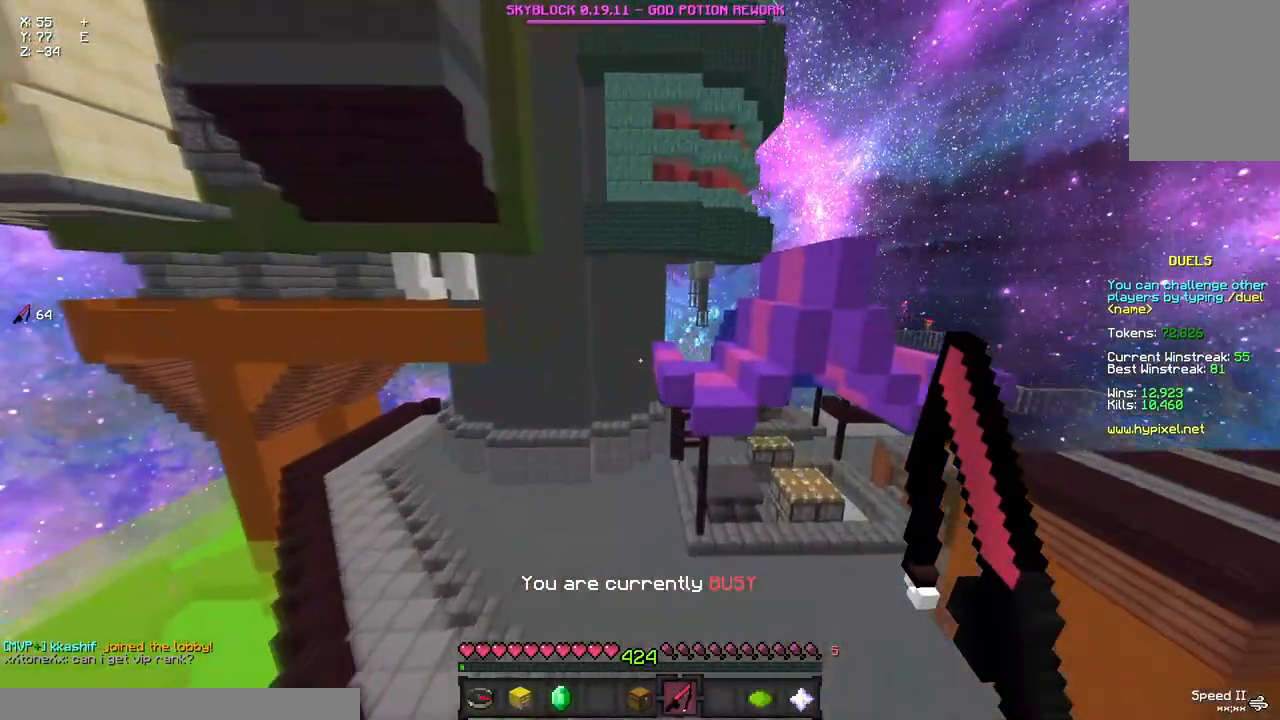
{"keys": ["d", "w"], "mouse": [], "events": [[333, "d", "down"], [383, "space", "down"], [500, "space", "up"]]}
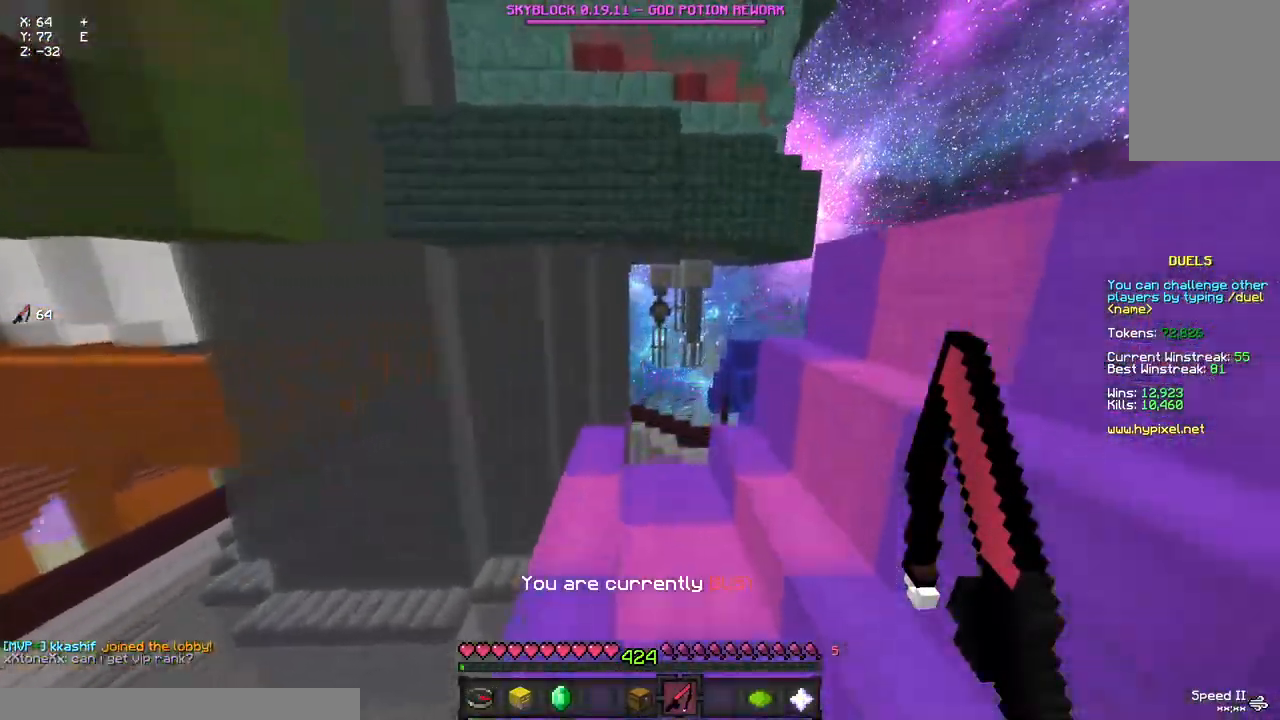
{"keys": ["space", "w"], "mouse": [], "events": [[50, "space", "down"], [117, "a", "down"], [117, "d", "up"], [117, "space", "up"], [333, "a", "up"], [433, "space", "down"]]}
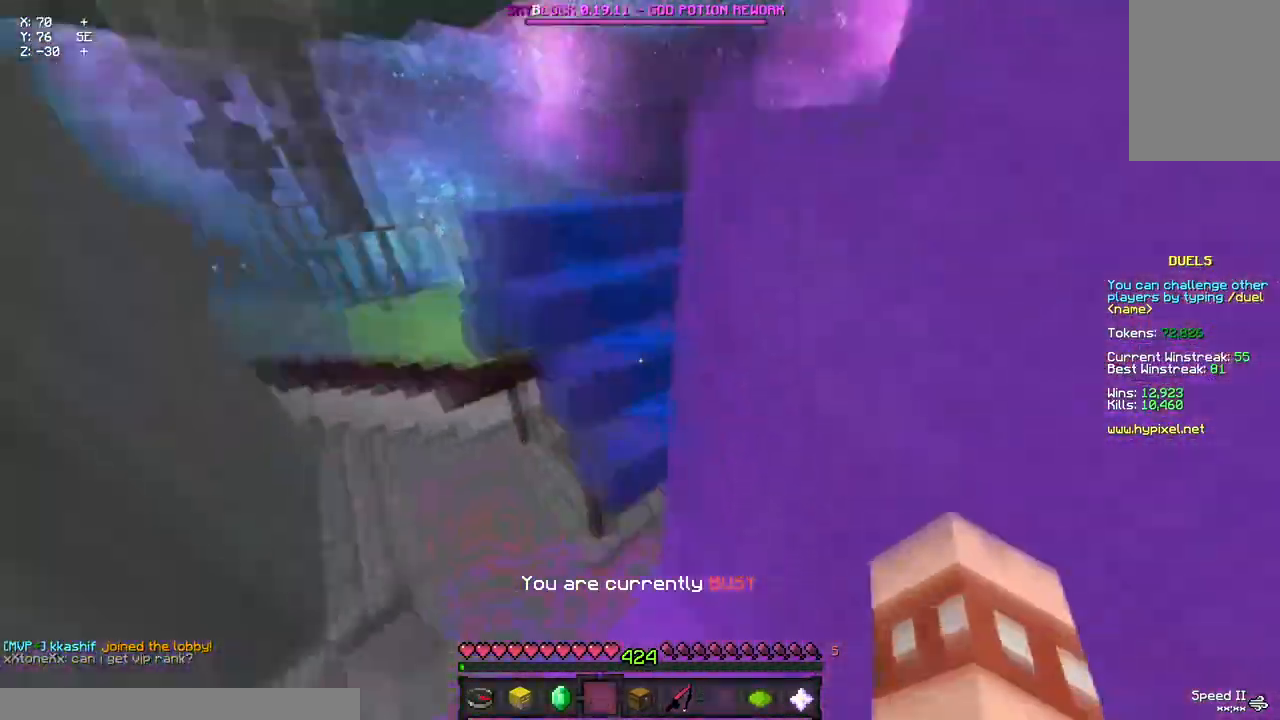
{"keys": ["space", "w"], "mouse": [], "events": []}
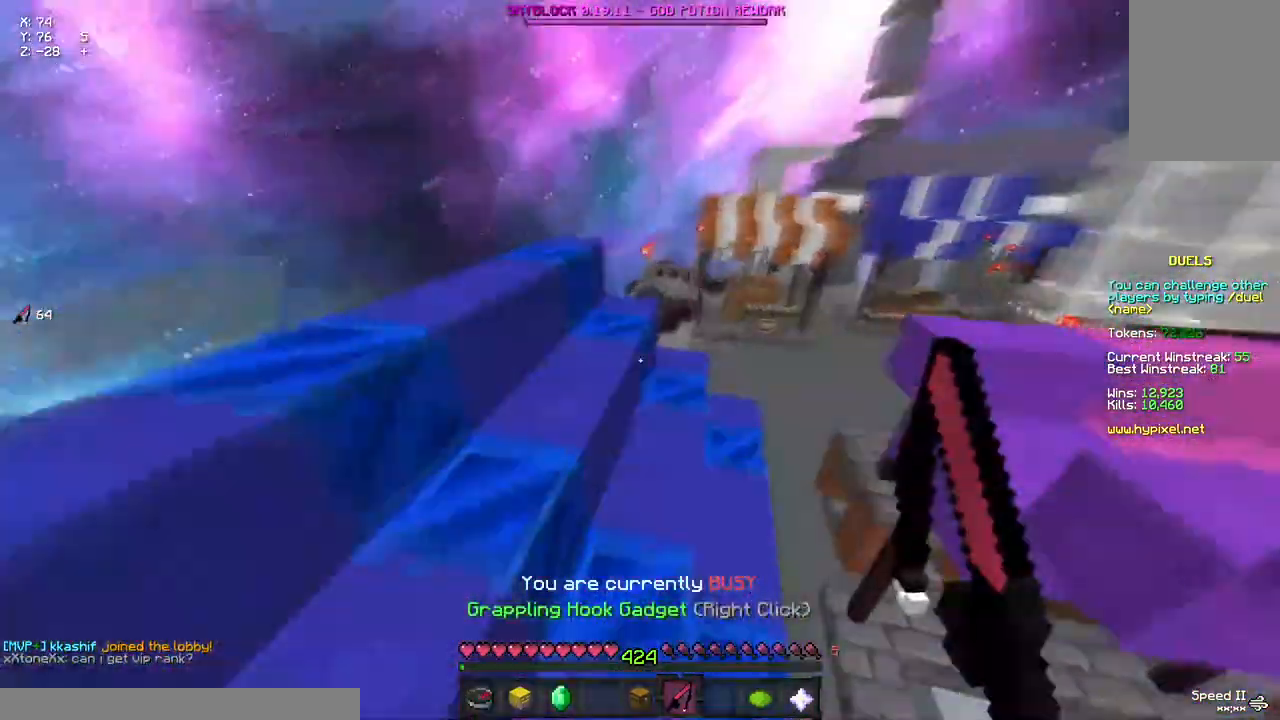
{"keys": ["w"], "mouse": [], "events": [[317, "space", "up"]]}
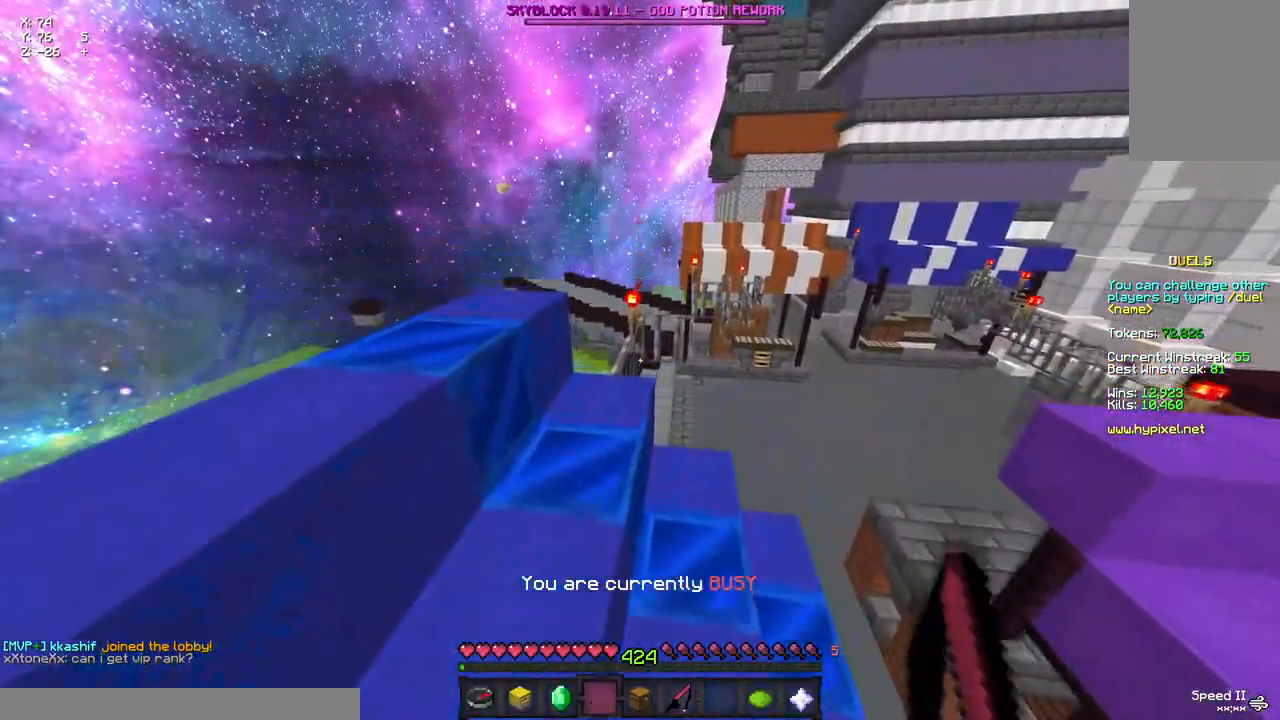
{"keys": ["d", "space", "w"], "mouse": [], "events": [[367, "d", "down"], [417, "space", "down"]]}
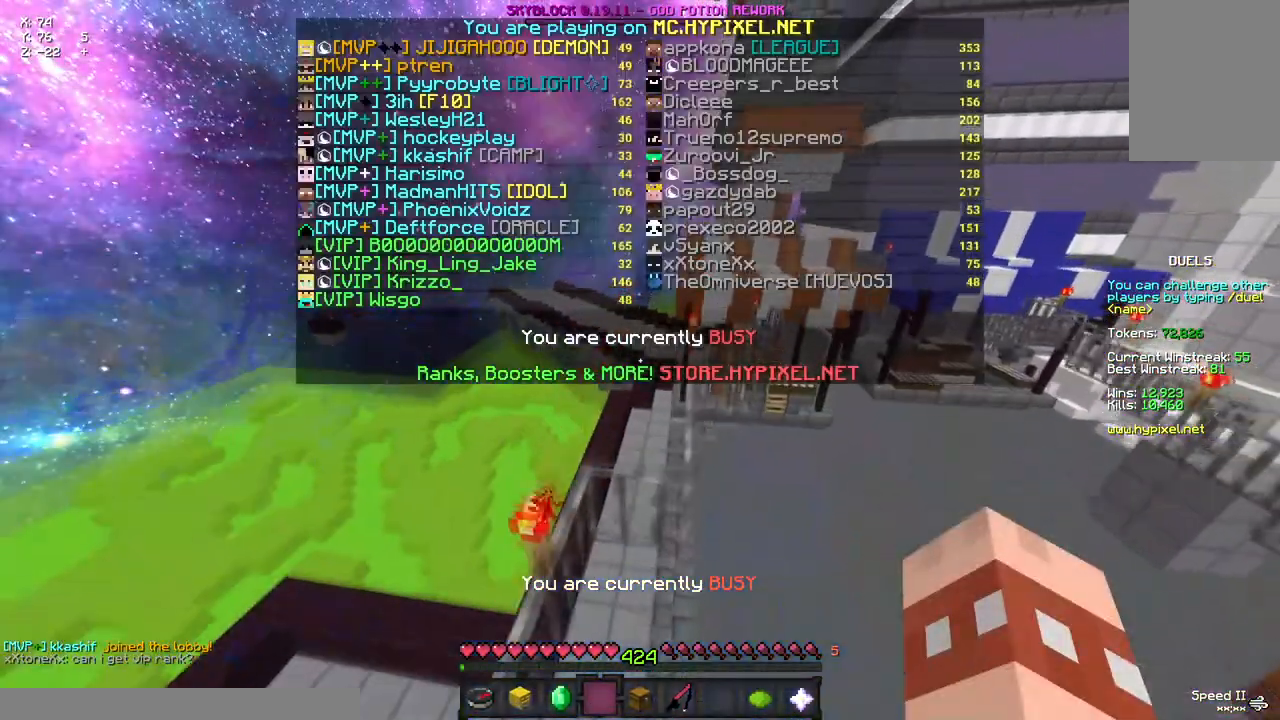
{"keys": ["d", "space", "w"], "mouse": [], "events": [[133, "d", "up"], [133, "space", "up"], [250, "space", "down"], [367, "d", "down"]]}
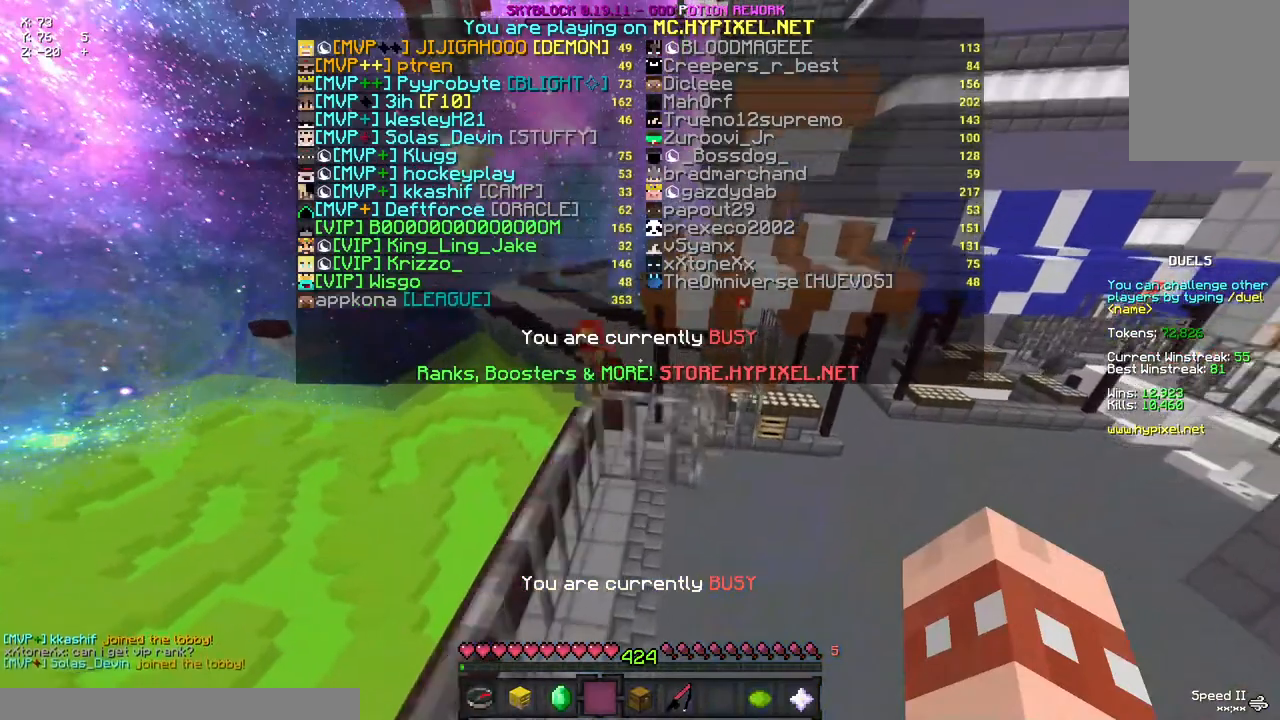
{"keys": ["space", "w"], "mouse": [], "events": [[450, "d", "up"]]}
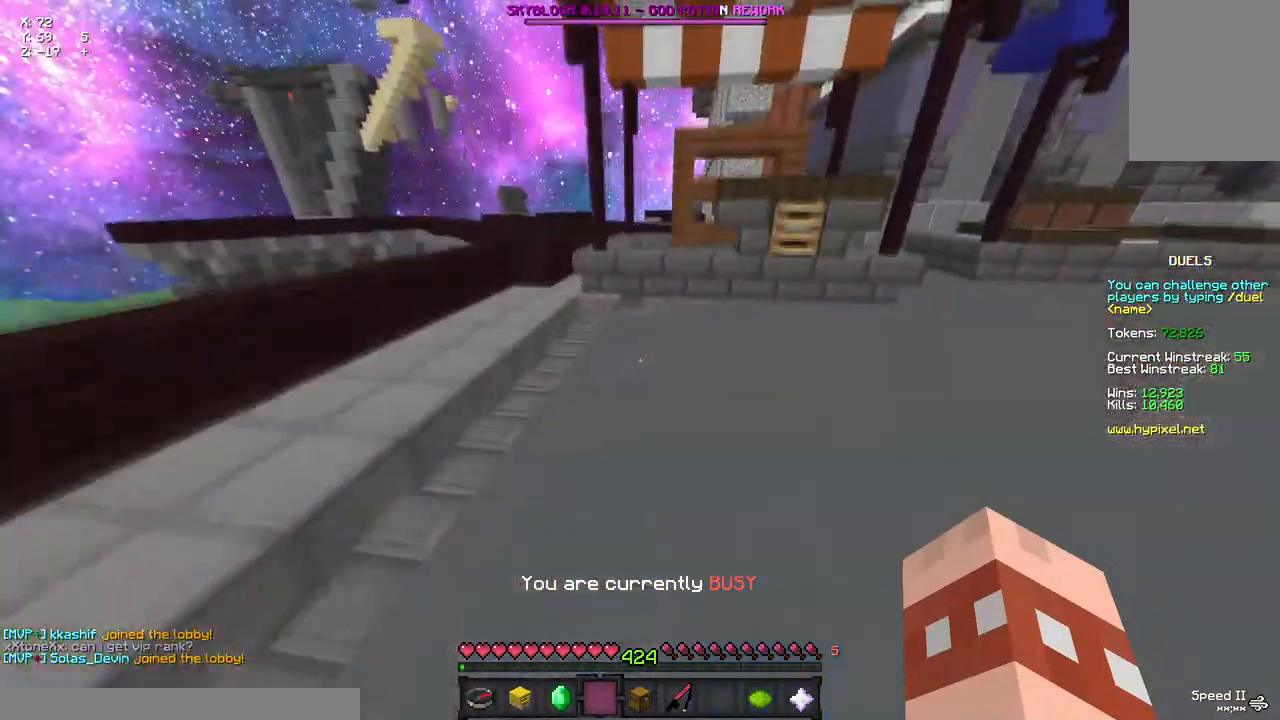
{"keys": ["space", "w"], "mouse": [], "events": []}
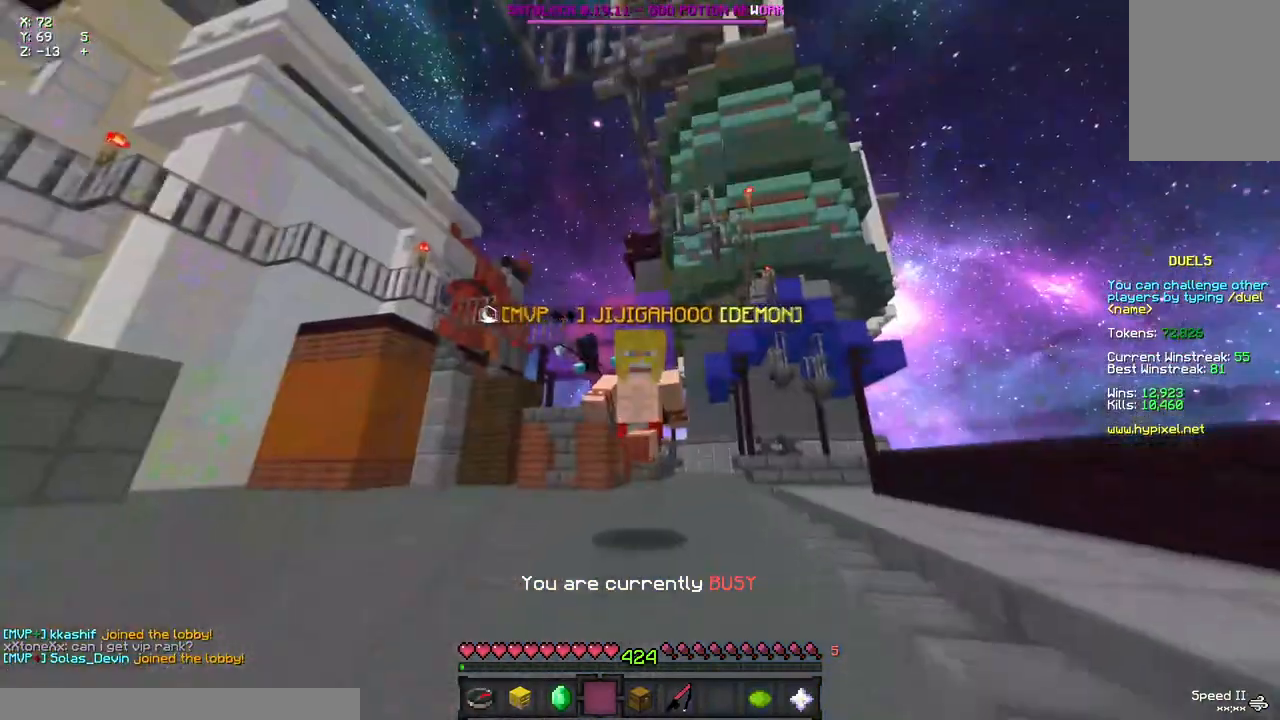
{"keys": ["space", "w"], "mouse": [], "events": []}
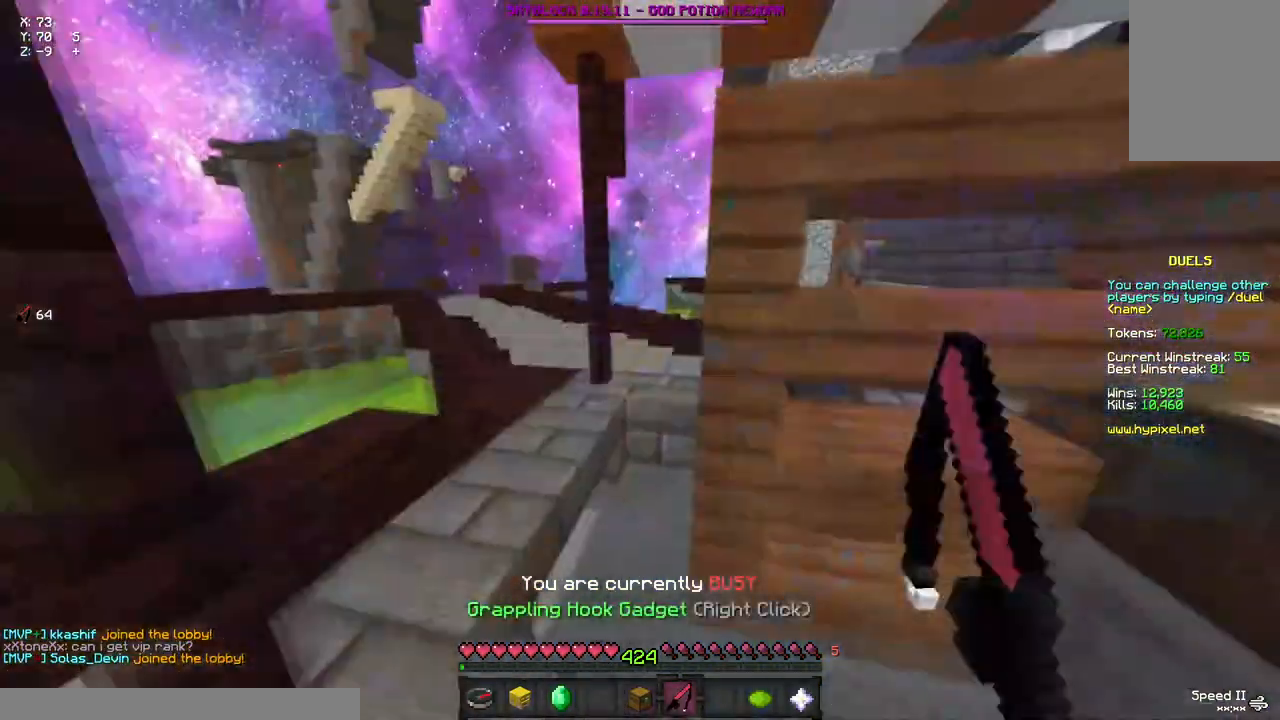
{"keys": ["w"], "mouse": ["right"], "events": [[383, "mouse_right", "down"], [383, "space", "up"]]}
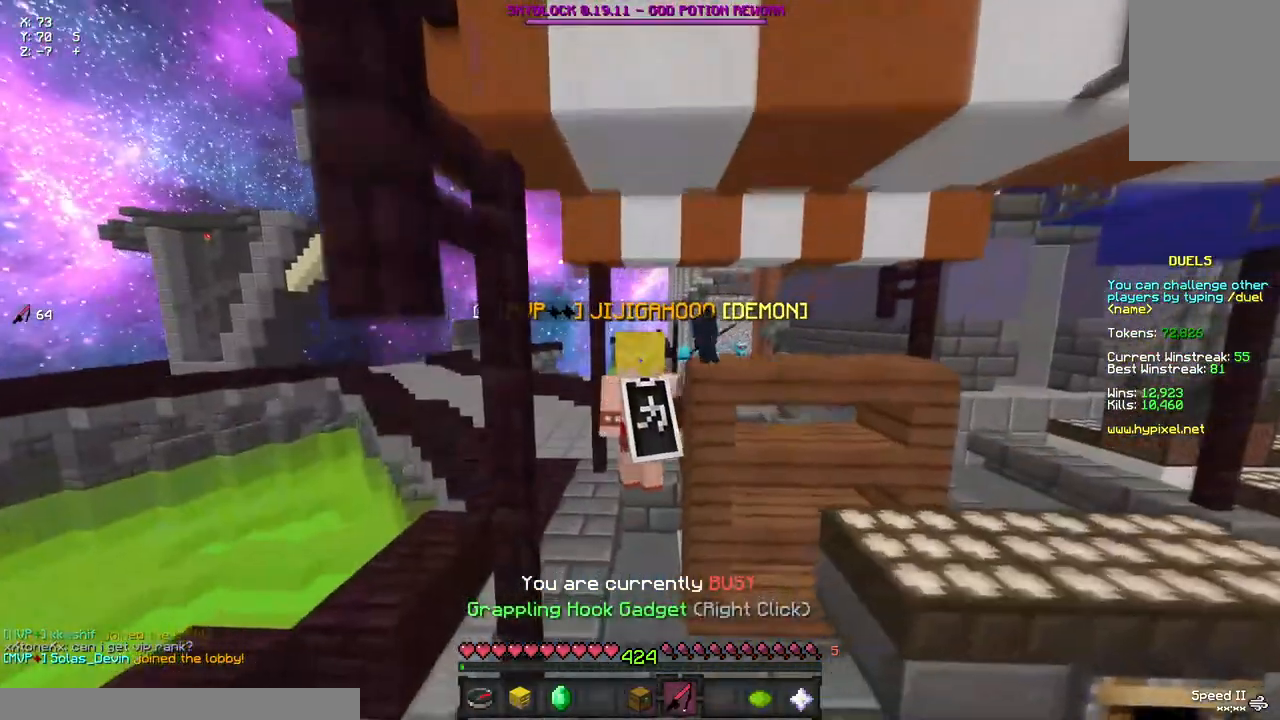
{"keys": [], "mouse": [], "events": [[50, "d", "down"], [50, "mouse_right", "up"], [100, "space", "down"], [250, "mouse_right", "down"], [250, "w", "up"], [317, "d", "up"], [317, "space", "up"], [367, "mouse_right", "up"]]}